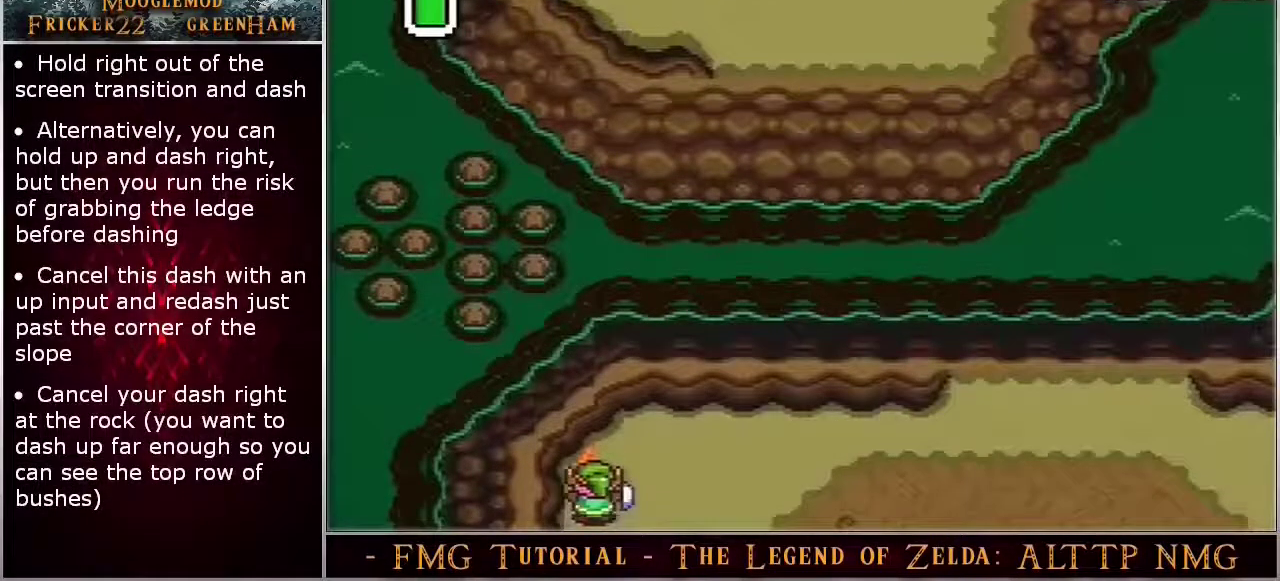
Gameplay with a controller (Nintendo layout); each line is a JSON object with the inputs held at the frame after it (dt_ms = milliseconds from this image to that frame). "events" lists button and stick changes between this image and that frame as [ms after this image, input, new state], when the widget could be followed in between. Not read: DPAD_UP L3 R3.
{"dt_ms": 400, "buttons": [], "events": []}
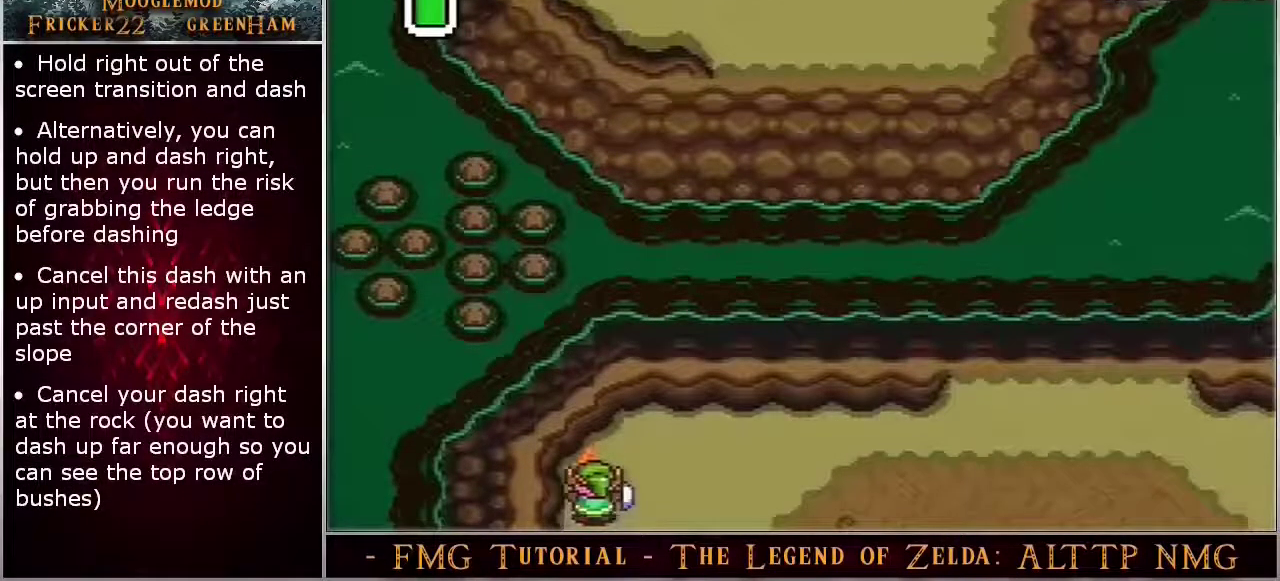
{"dt_ms": 400, "buttons": ["A"], "events": [[400, "A", "down"]]}
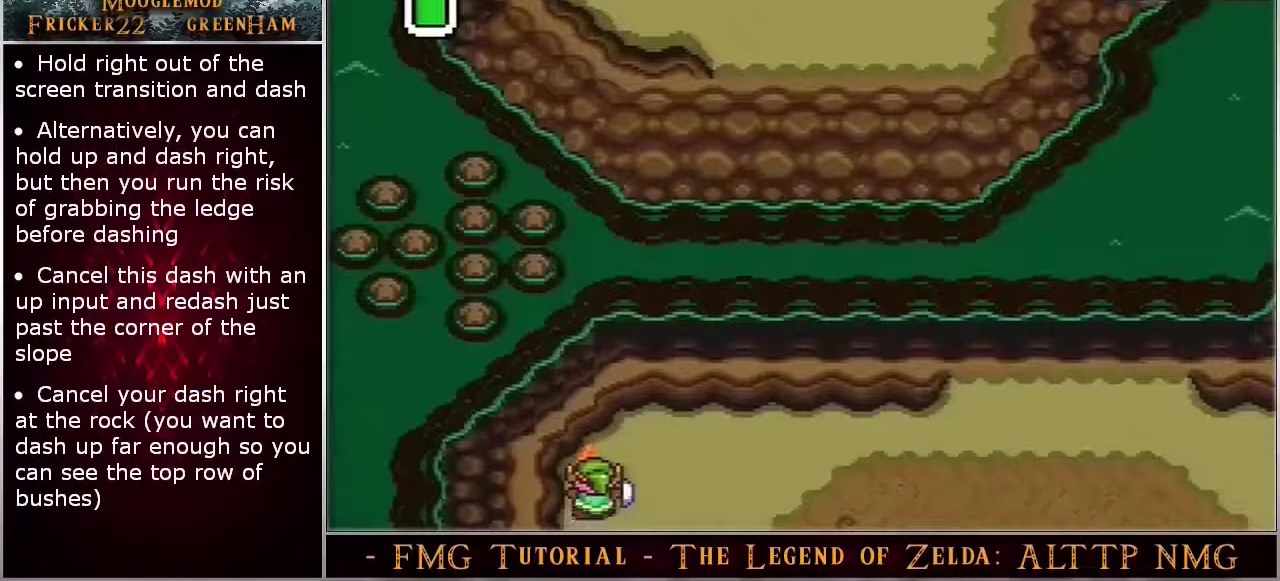
{"dt_ms": 700, "buttons": ["A"], "events": []}
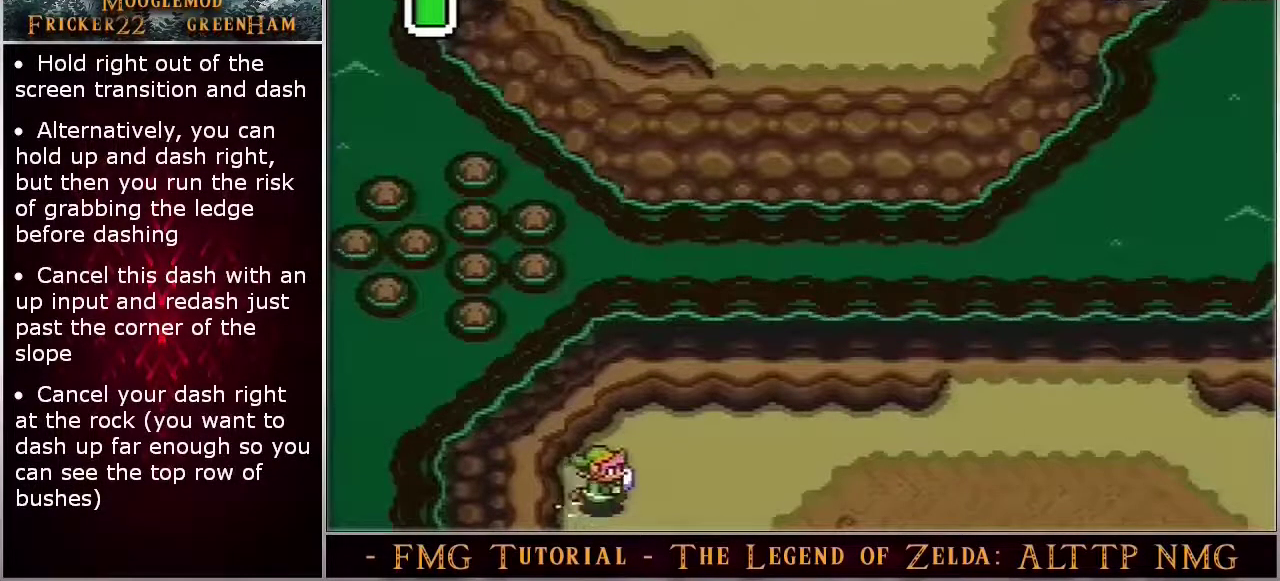
{"dt_ms": 500, "buttons": ["A"], "events": []}
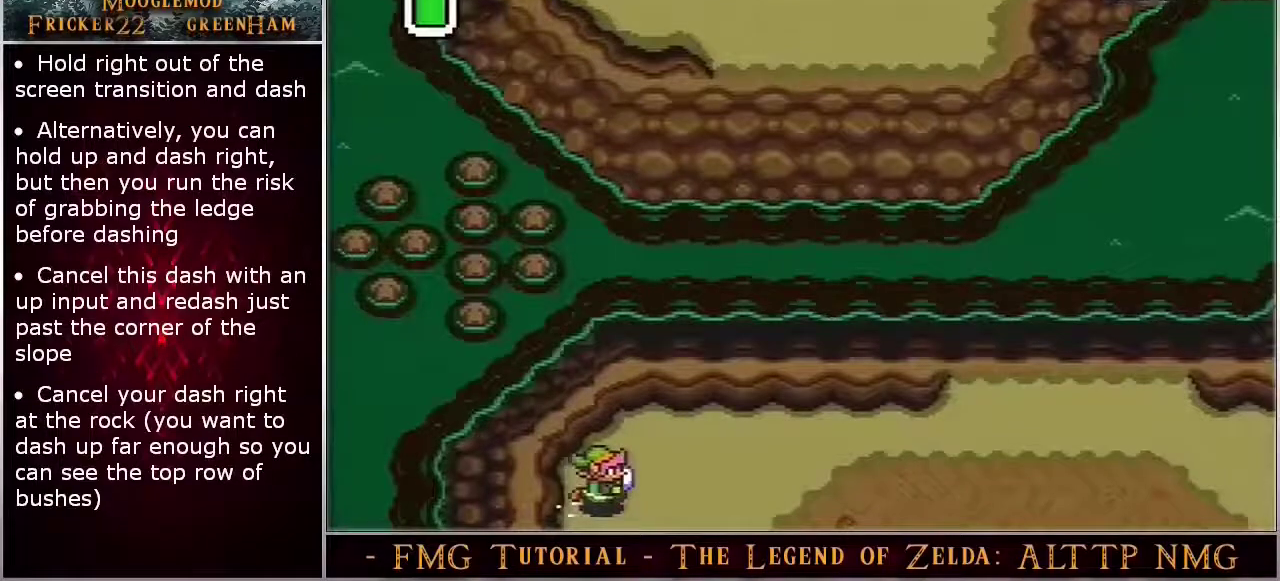
{"dt_ms": 500, "buttons": ["A"], "events": []}
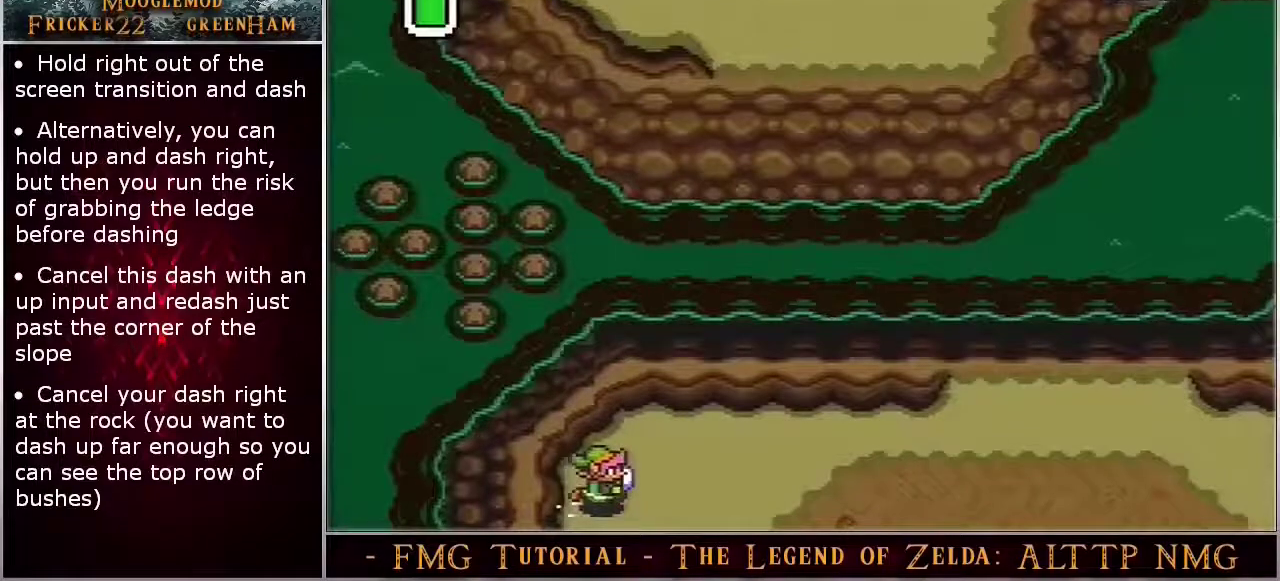
{"dt_ms": 500, "buttons": ["A"], "events": []}
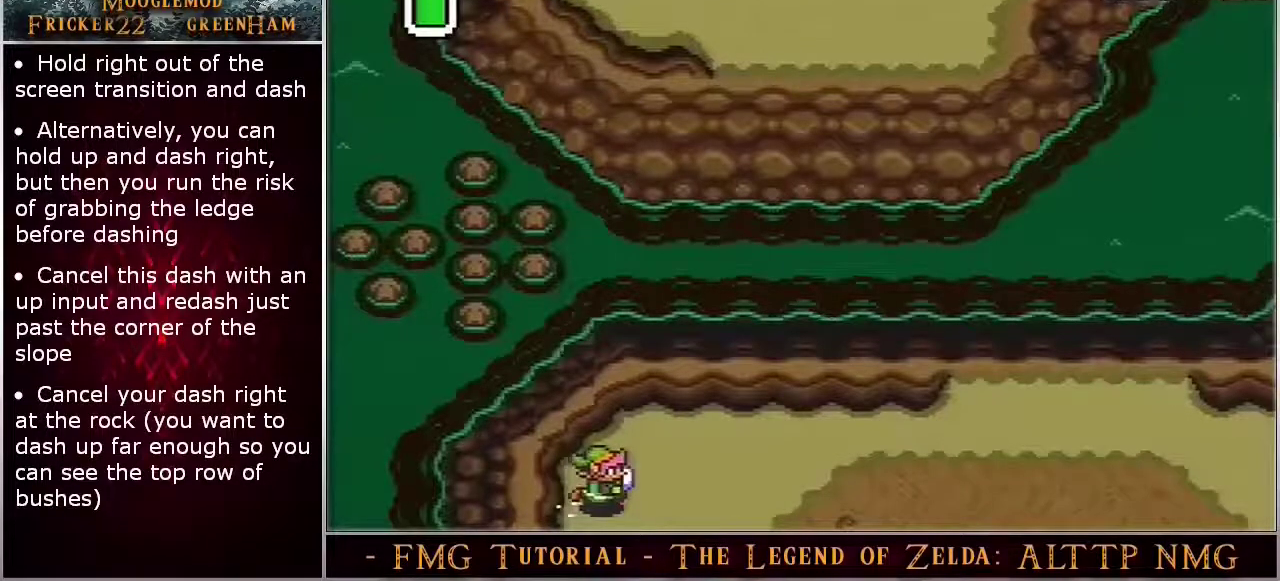
{"dt_ms": 500, "buttons": ["A"], "events": []}
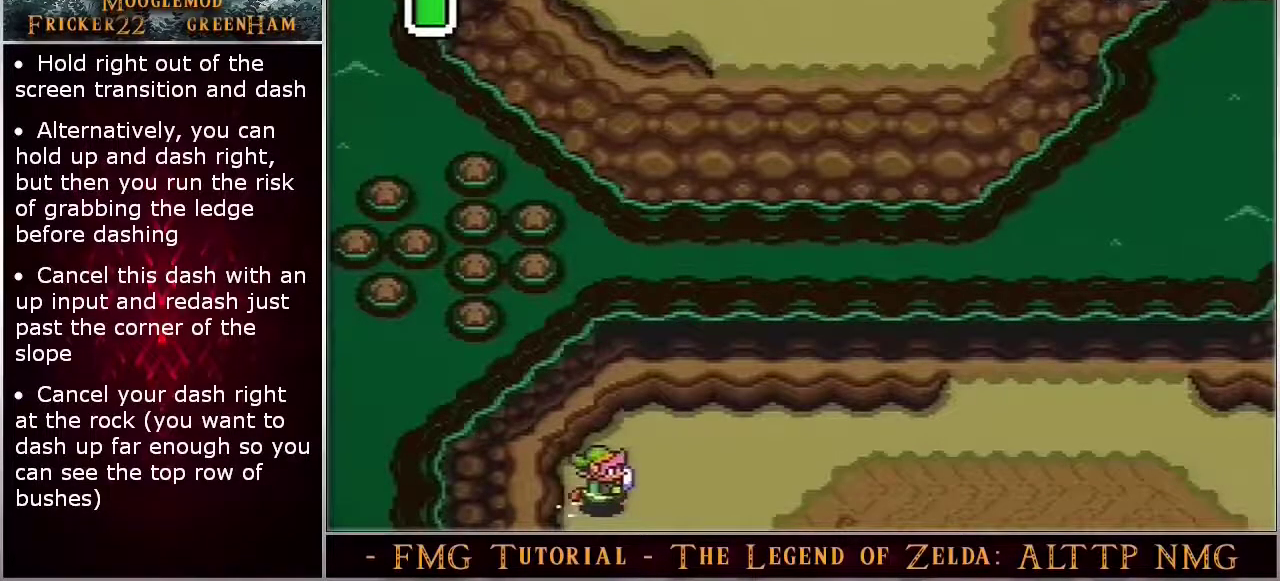
{"dt_ms": 500, "buttons": ["A"], "events": []}
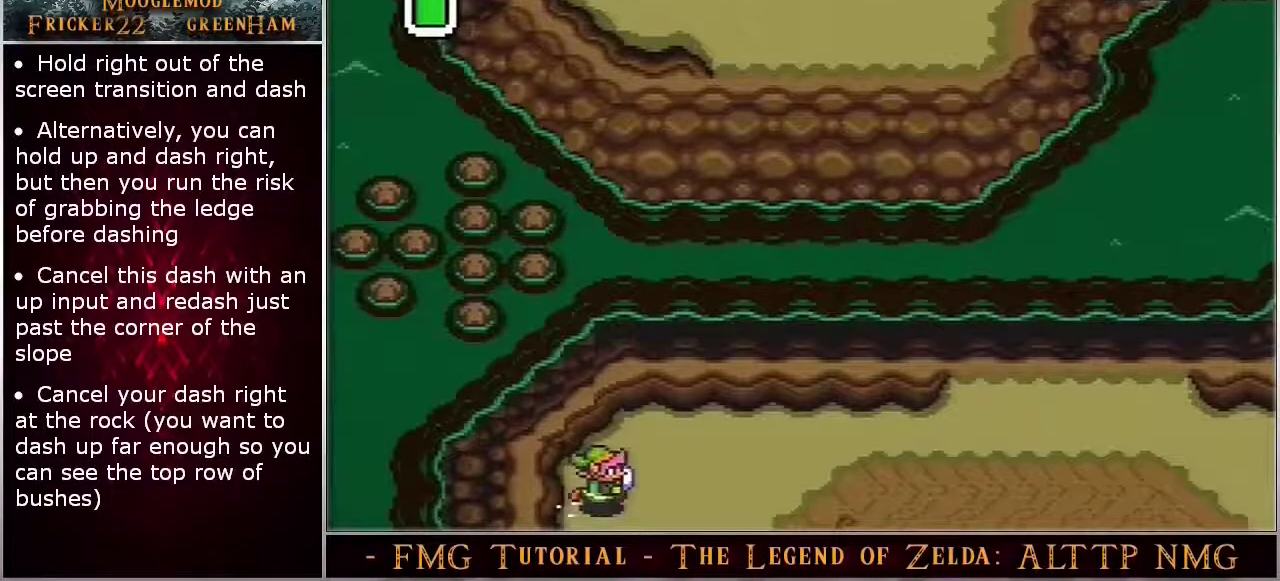
{"dt_ms": 500, "buttons": ["A"], "events": []}
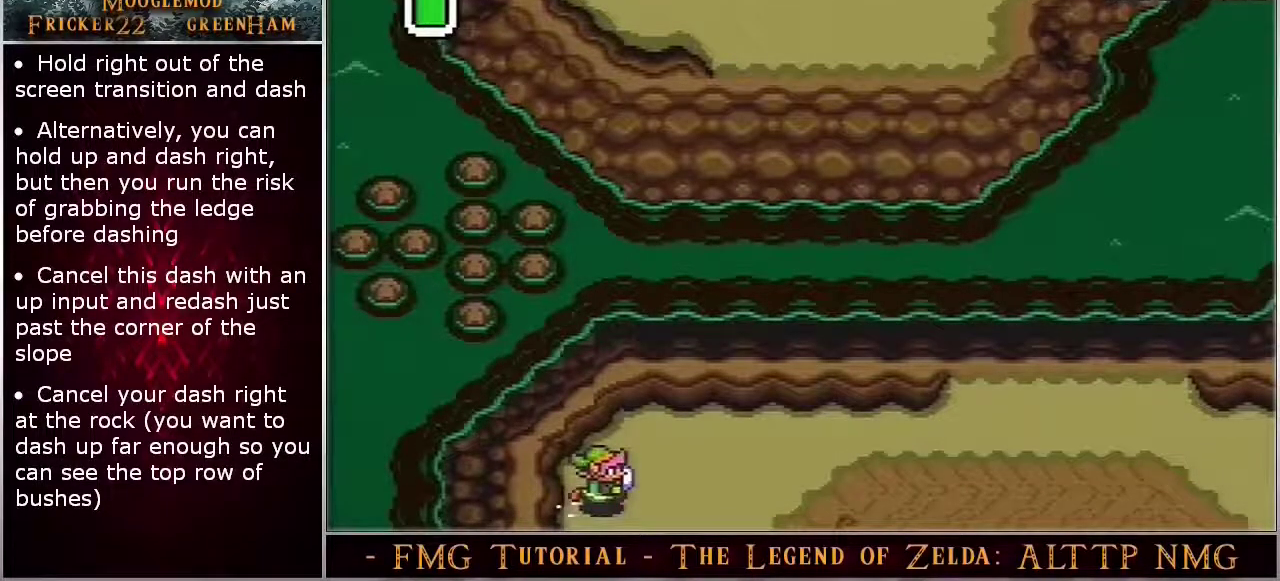
{"dt_ms": 500, "buttons": ["A"], "events": []}
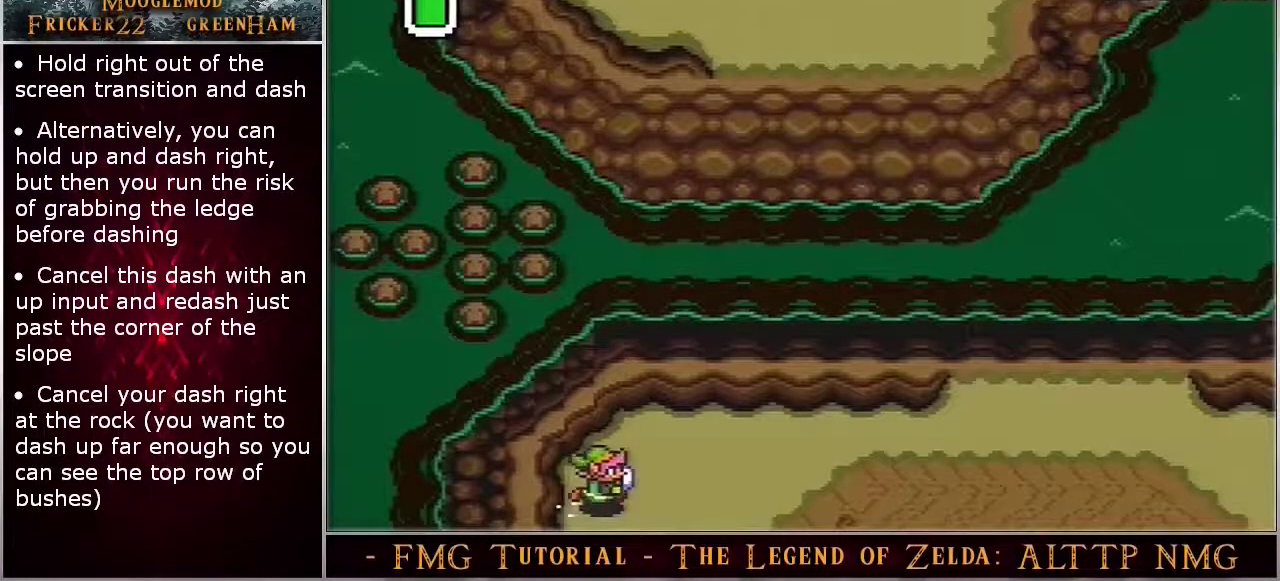
{"dt_ms": 500, "buttons": ["A"], "events": []}
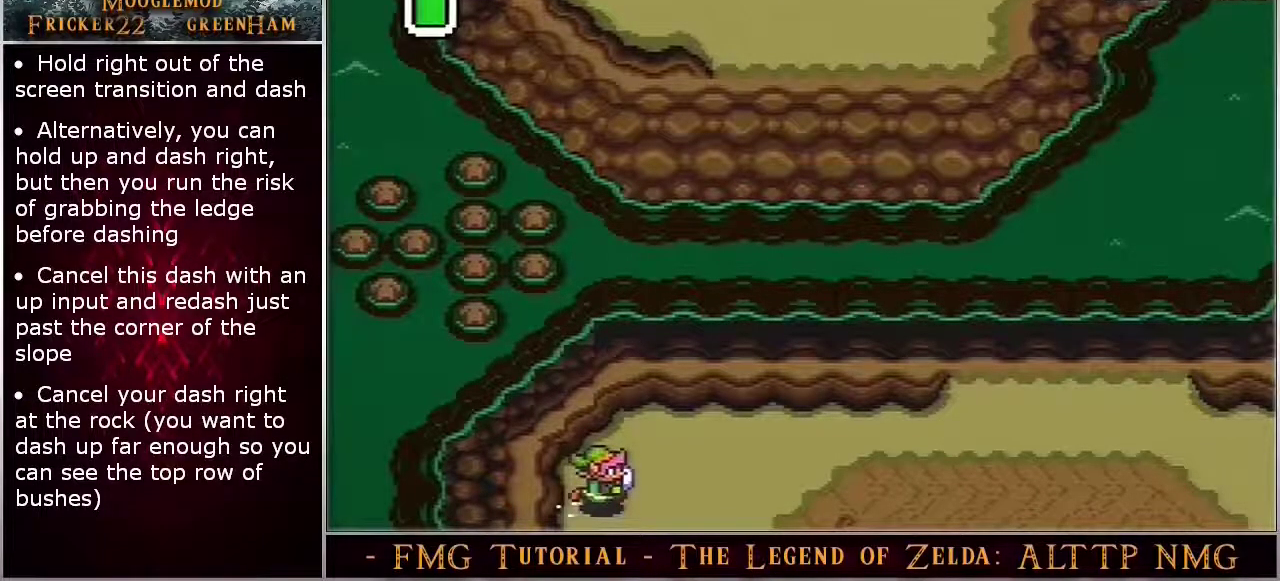
{"dt_ms": 500, "buttons": ["A"], "events": []}
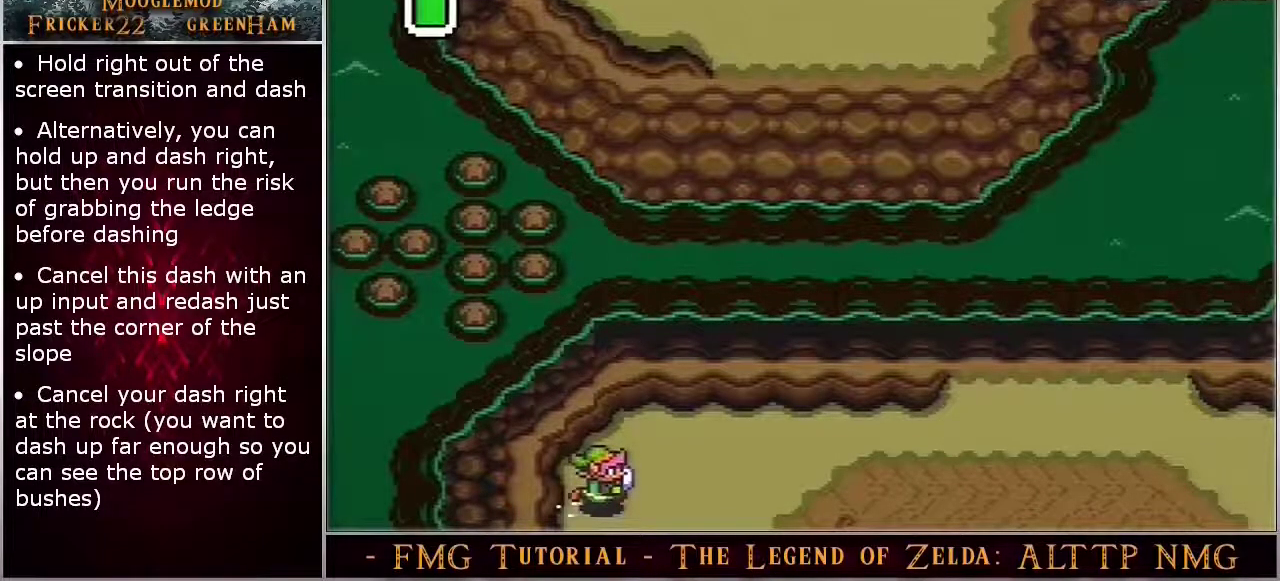
{"dt_ms": 500, "buttons": ["A"], "events": []}
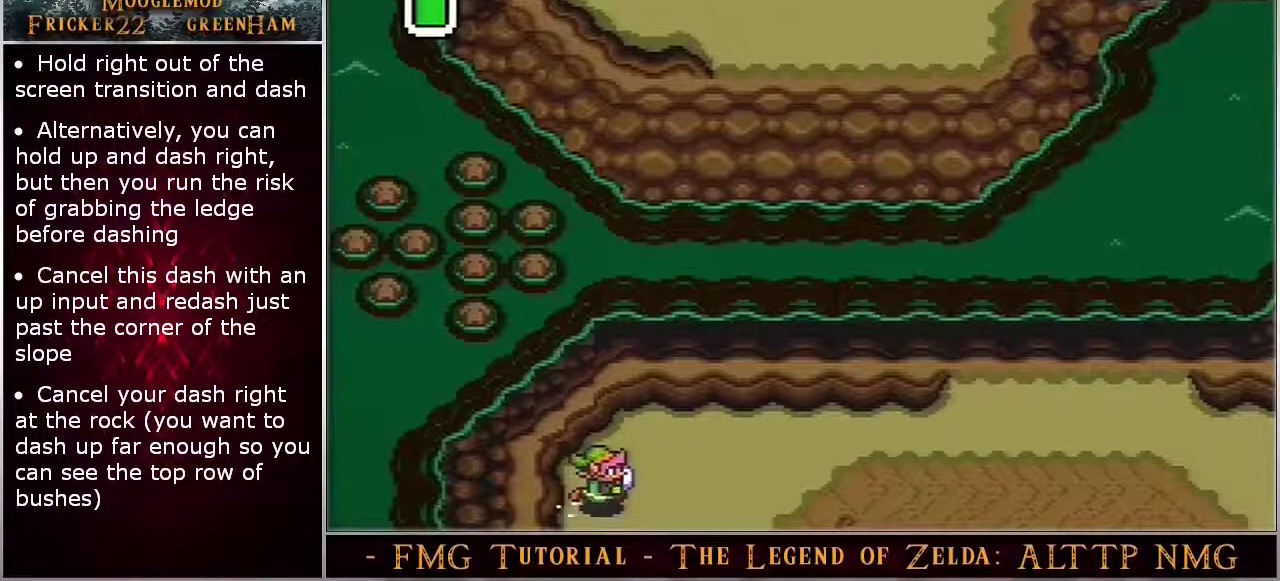
{"dt_ms": 500, "buttons": ["A"], "events": []}
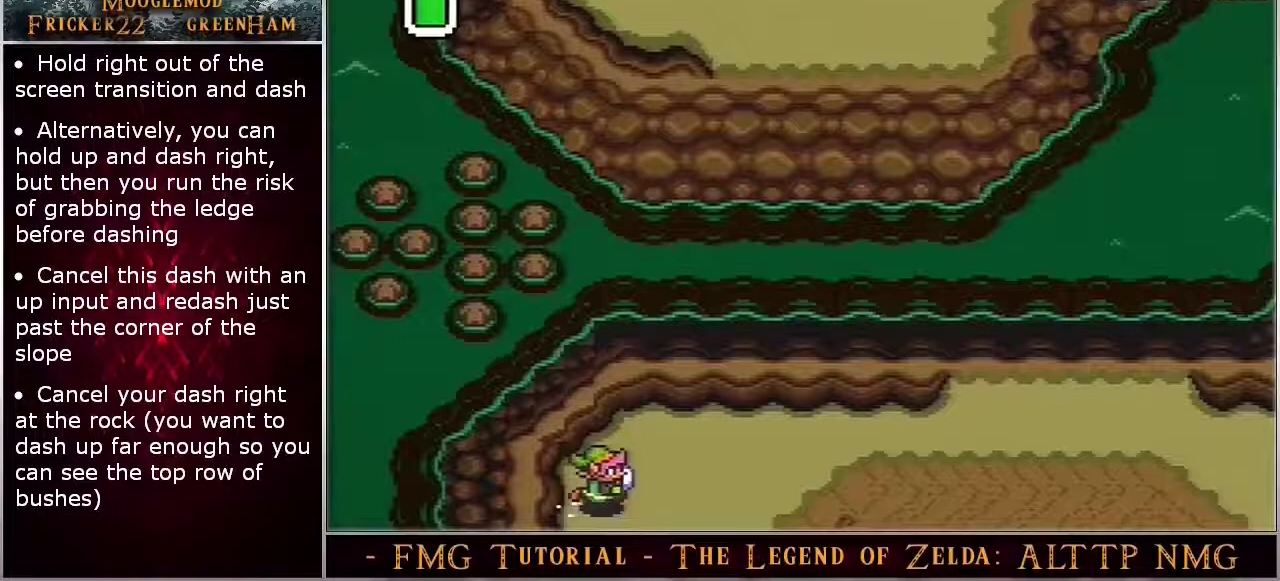
{"dt_ms": 500, "buttons": ["A"], "events": []}
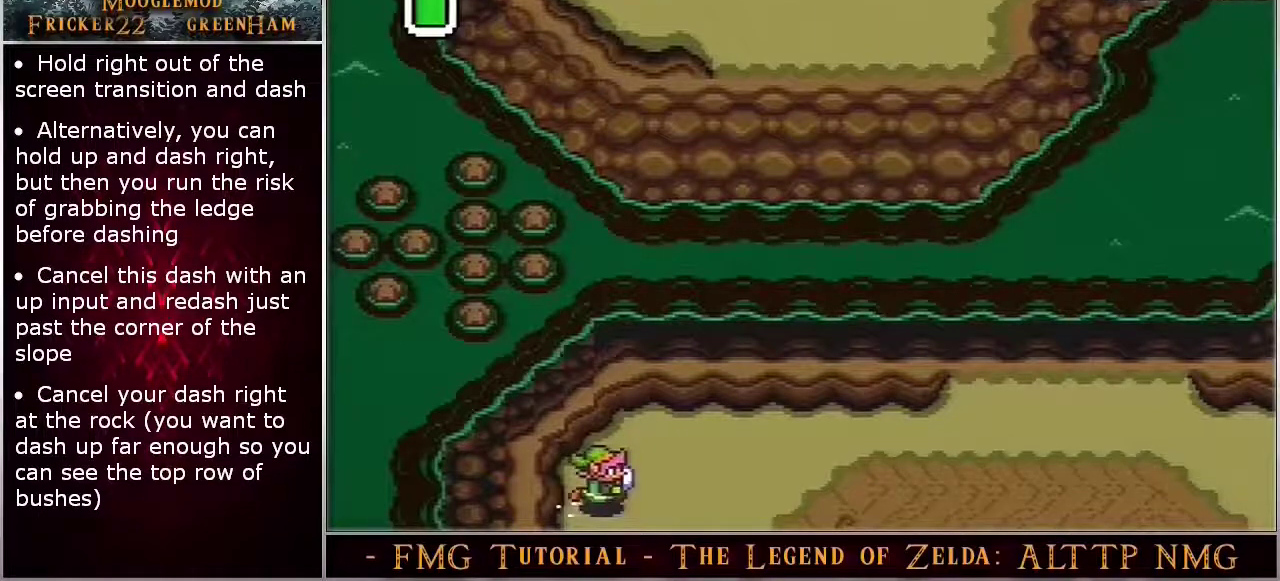
{"dt_ms": 500, "buttons": ["A"], "events": []}
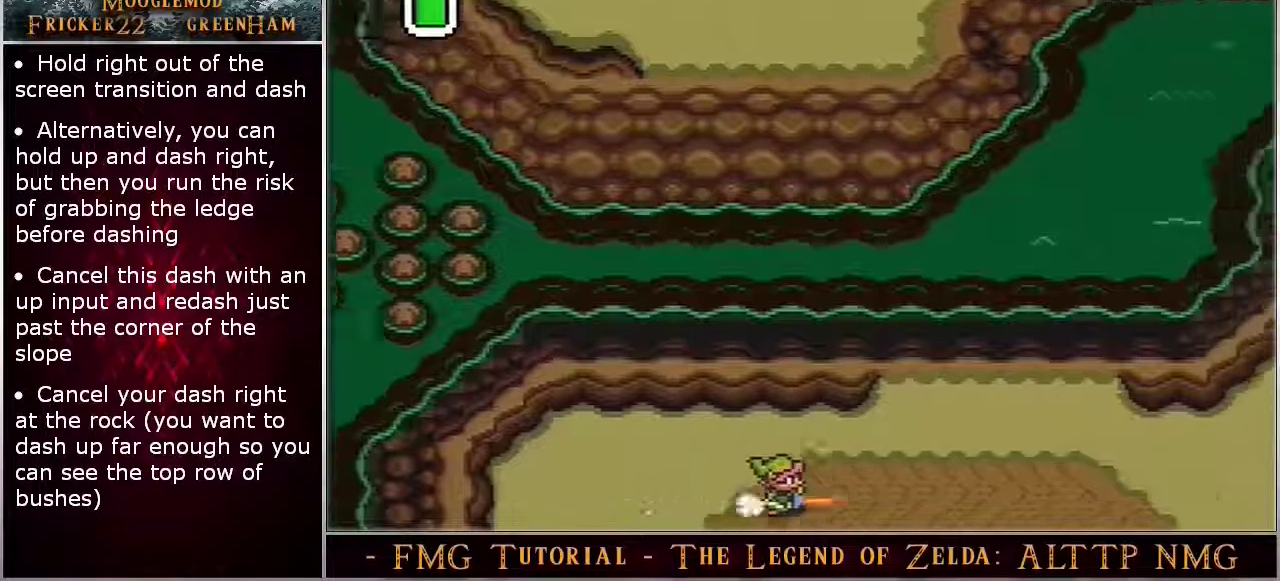
{"dt_ms": 500, "buttons": ["A"], "events": []}
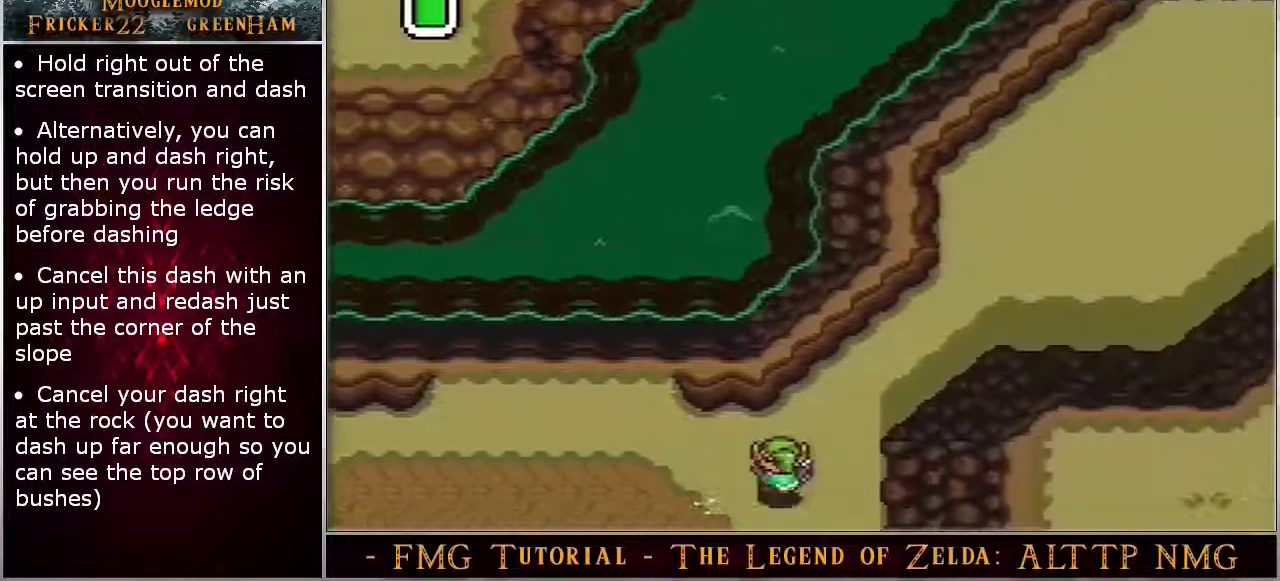
{"dt_ms": 500, "buttons": ["A"], "events": []}
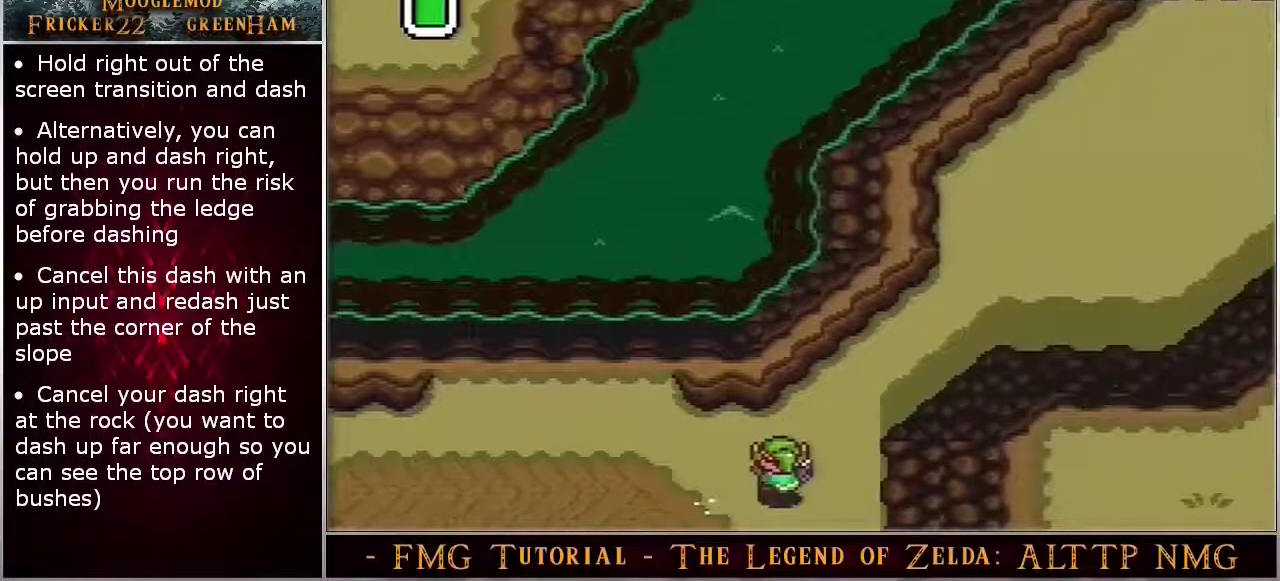
{"dt_ms": 500, "buttons": ["A"], "events": []}
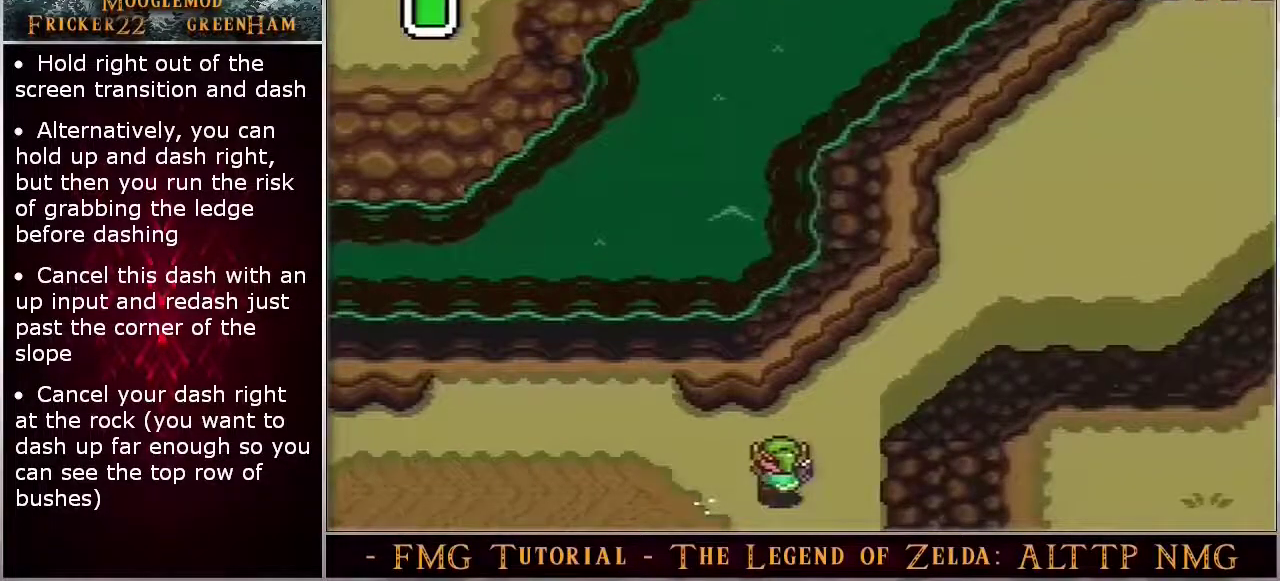
{"dt_ms": 500, "buttons": ["A"], "events": []}
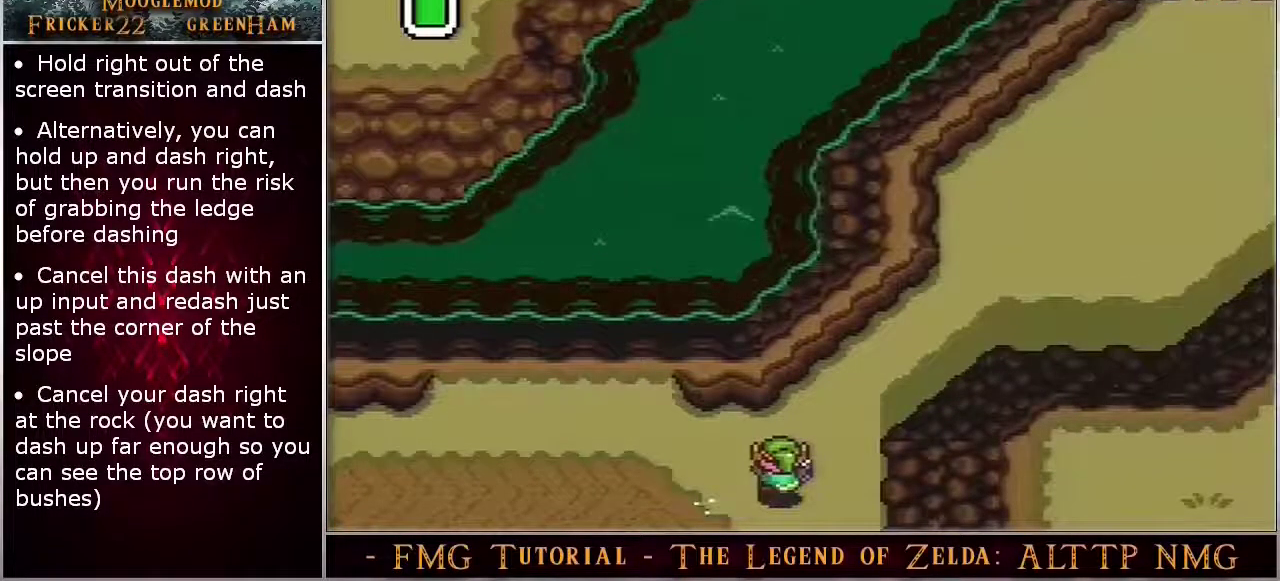
{"dt_ms": 500, "buttons": ["A"], "events": []}
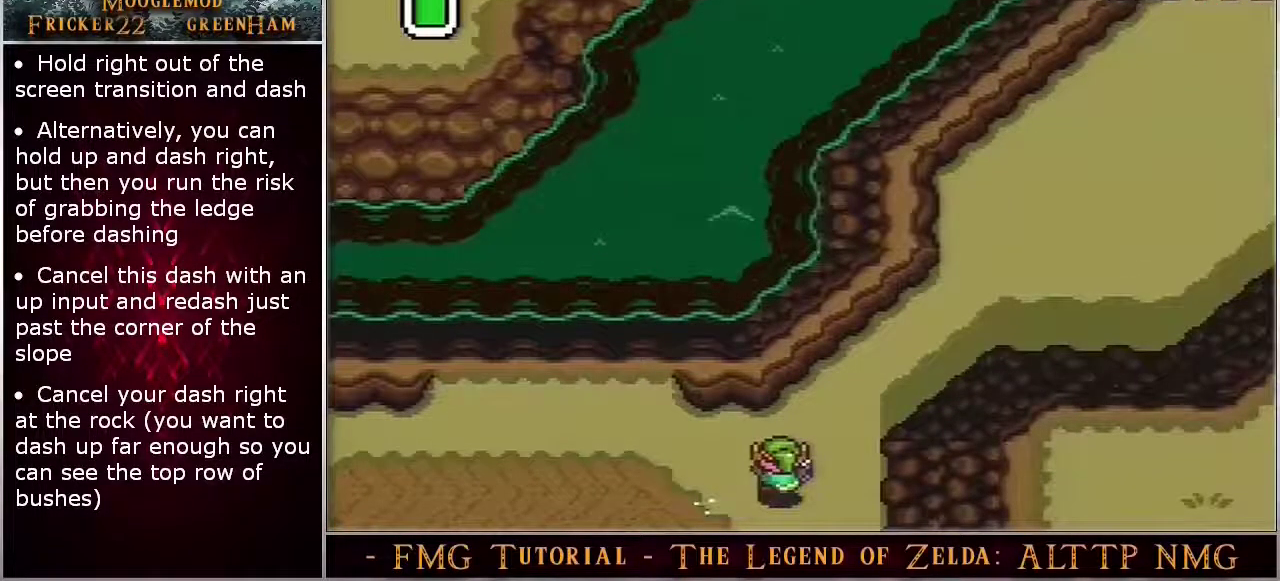
{"dt_ms": 500, "buttons": ["A"], "events": []}
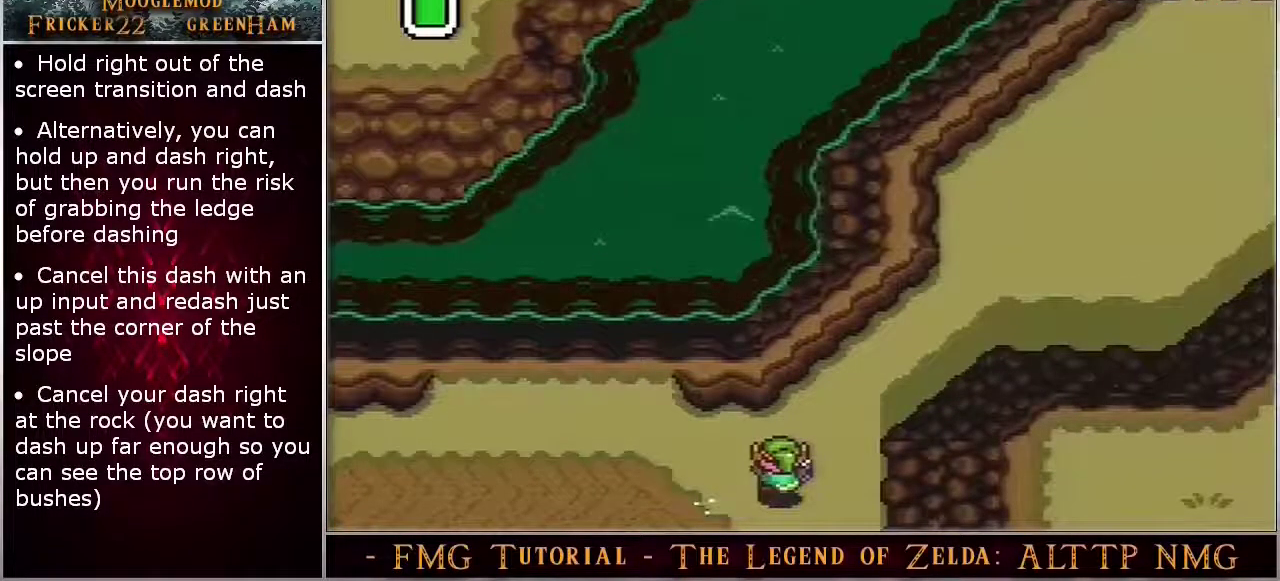
{"dt_ms": 500, "buttons": ["A"], "events": []}
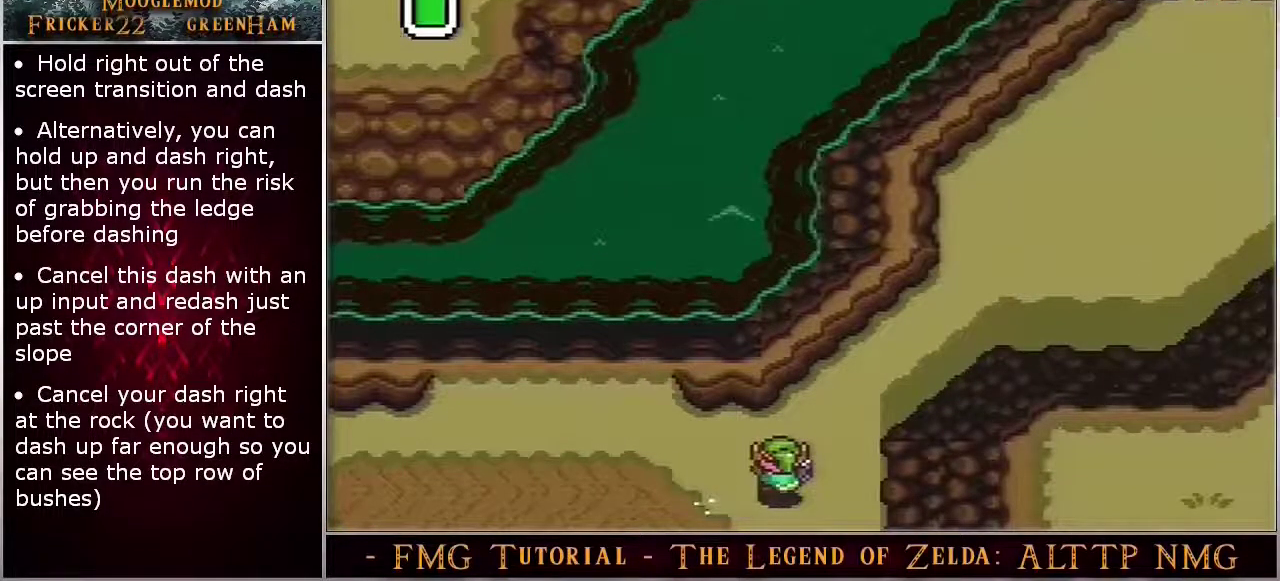
{"dt_ms": 500, "buttons": ["A"], "events": []}
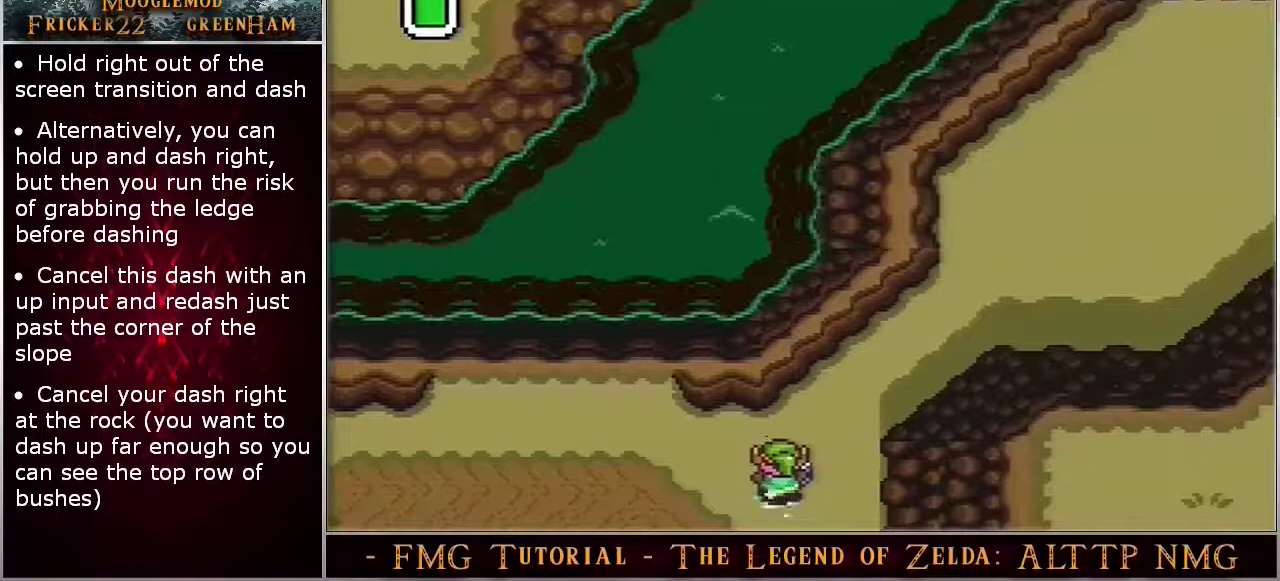
{"dt_ms": 500, "buttons": ["A"], "events": []}
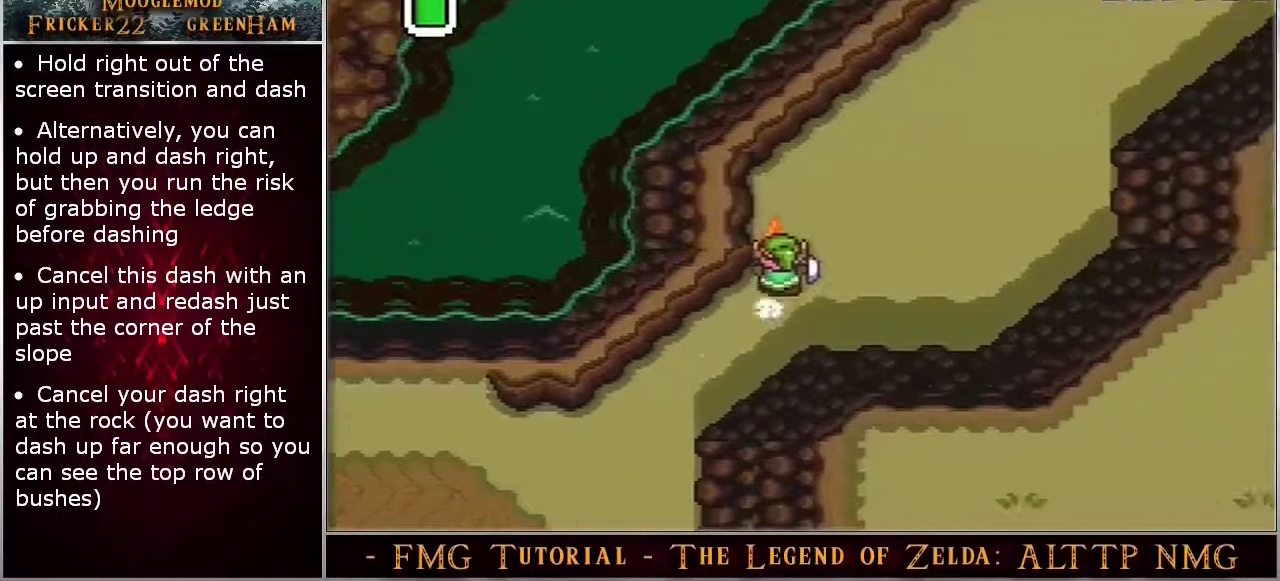
{"dt_ms": 500, "buttons": ["A"], "events": []}
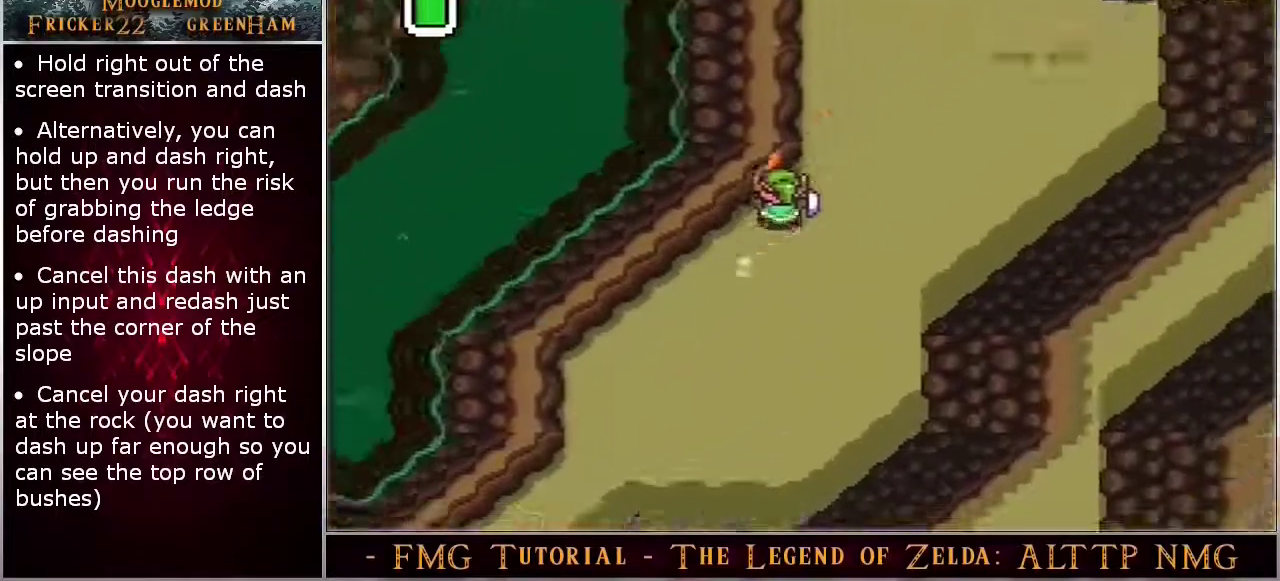
{"dt_ms": 400, "buttons": [], "events": [[400, "A", "up"]]}